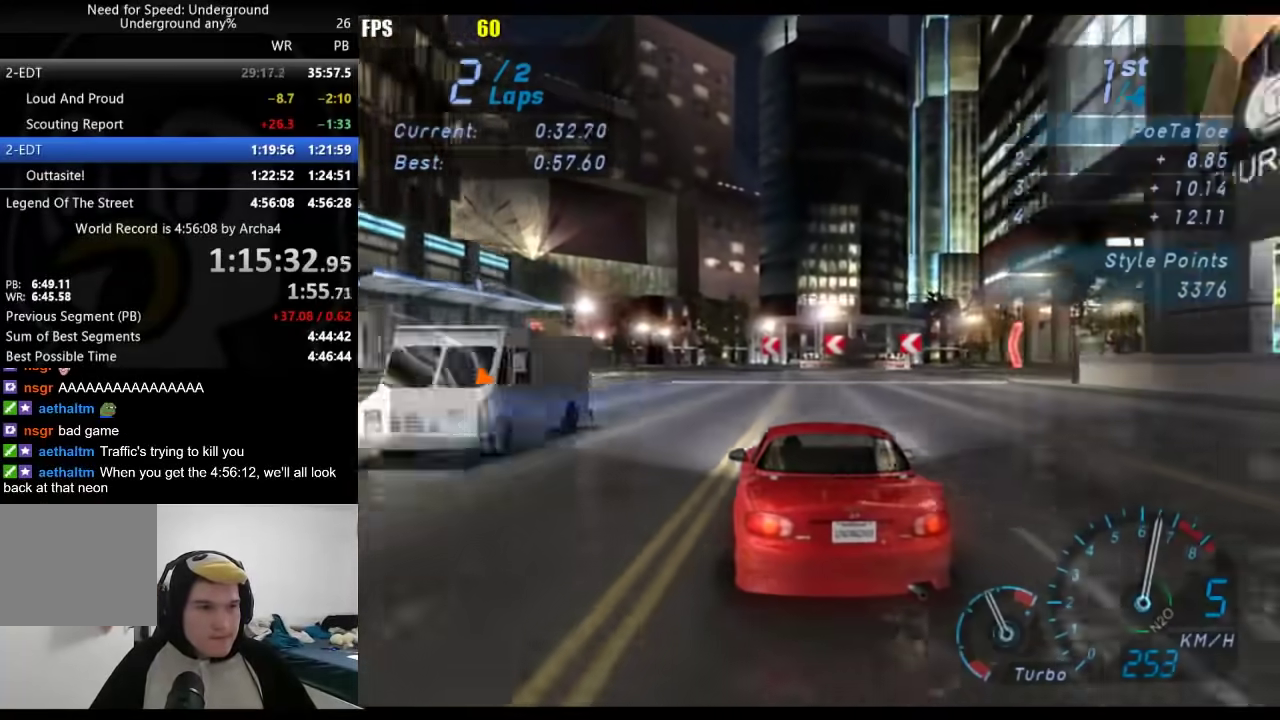
Gameplay with a controller (Xbox layout); each line is a JSON object with the inputs held at the frame after it. "events" lists button and stick changes between this image and that frame as [ms after this image, input, new state], when the widget could be followed in between. Not read: R2.
{"buttons": [], "left_stick": "down-left", "right_stick": "center", "events": []}
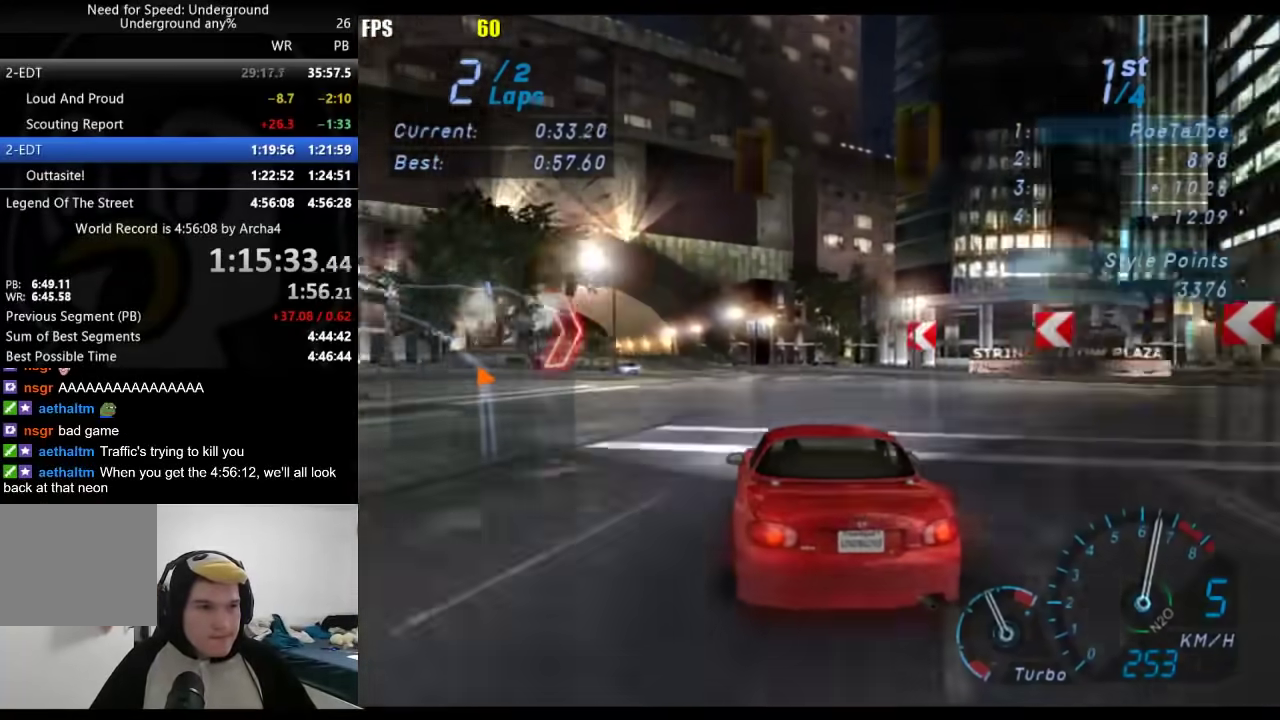
{"buttons": [], "left_stick": "down-left", "right_stick": "center", "events": [[367, "left_stick", "center"], [483, "left_stick", "down-left"]]}
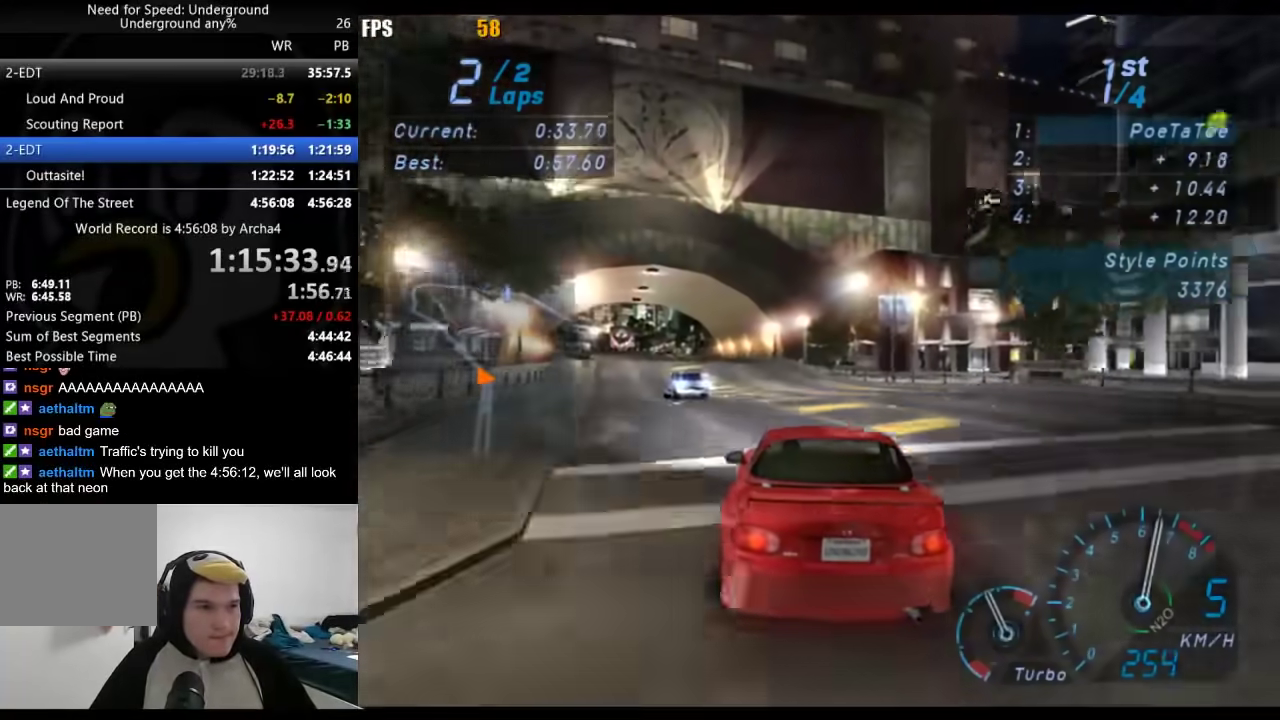
{"buttons": [], "left_stick": "down-left", "right_stick": "center", "events": []}
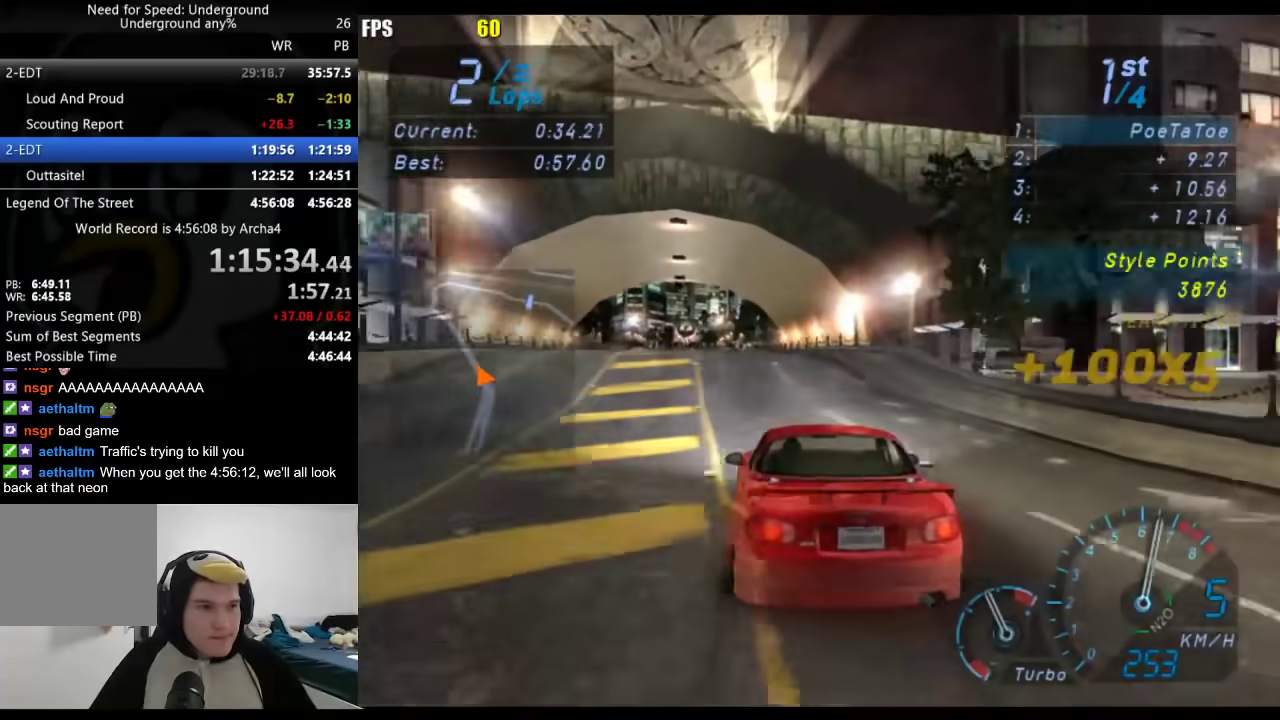
{"buttons": [], "left_stick": "center", "right_stick": "center", "events": [[150, "left_stick", "center"]]}
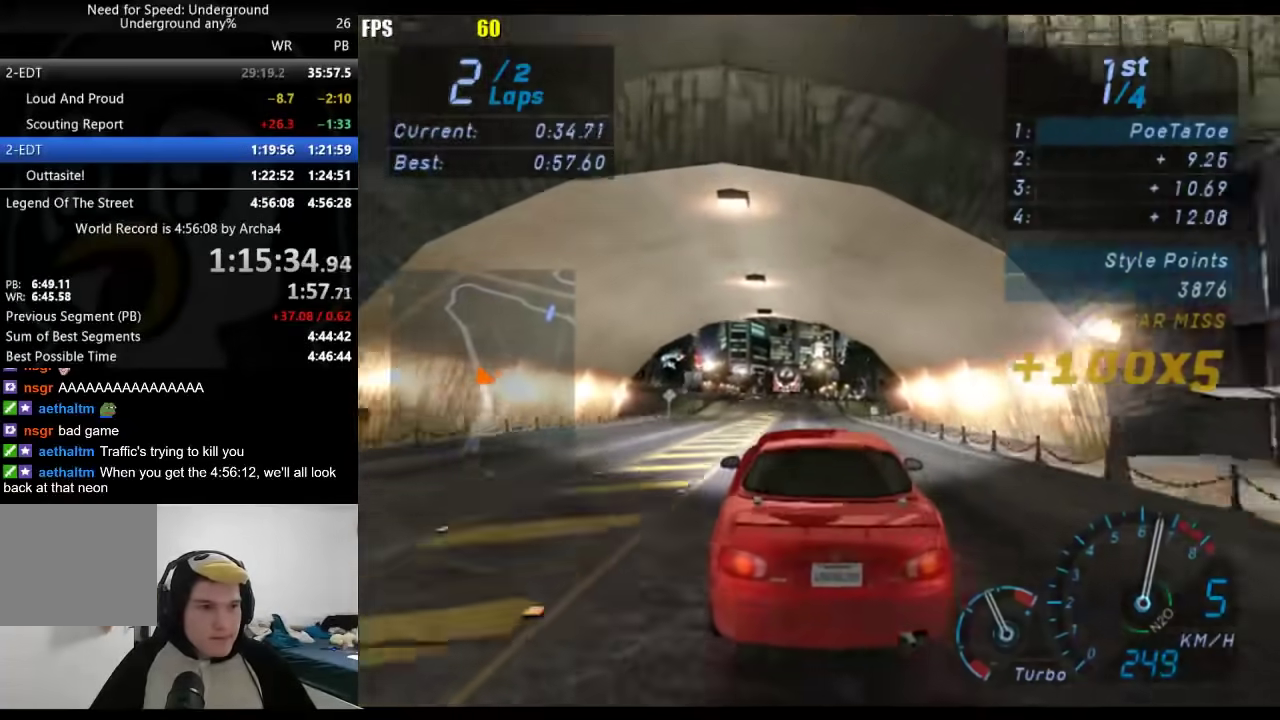
{"buttons": [], "left_stick": "center", "right_stick": "center", "events": []}
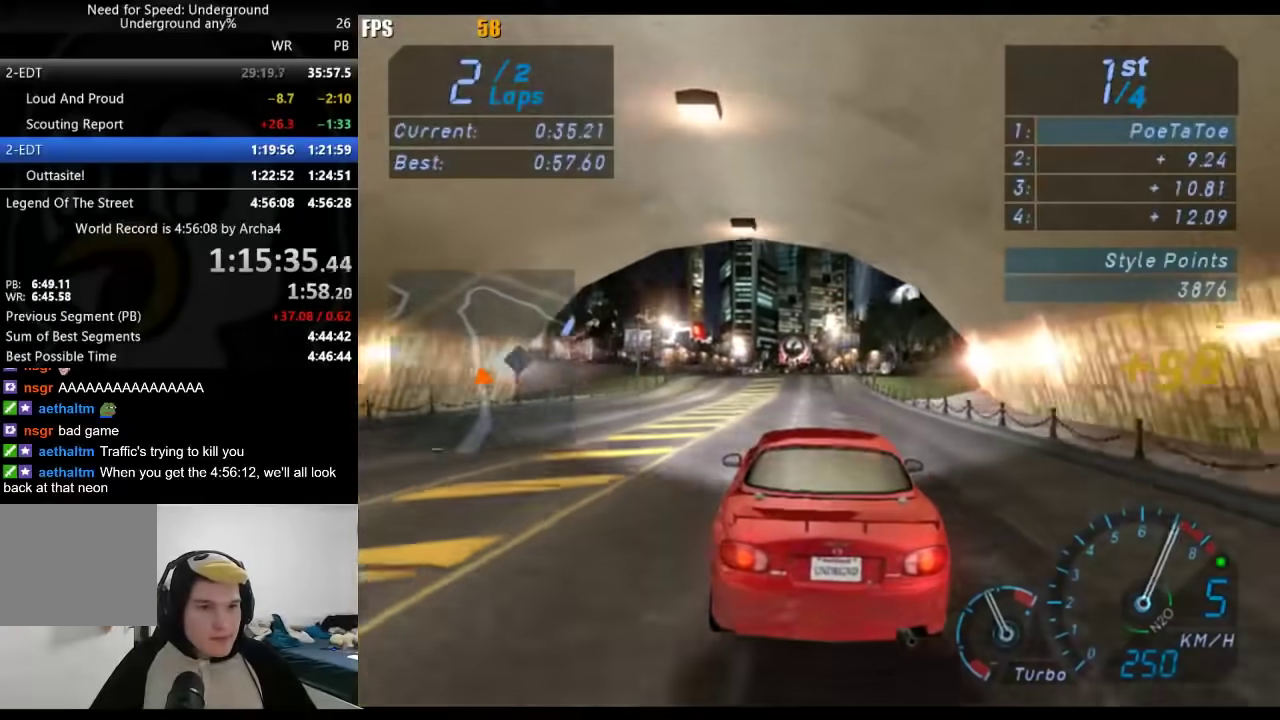
{"buttons": [], "left_stick": "center", "right_stick": "center", "events": []}
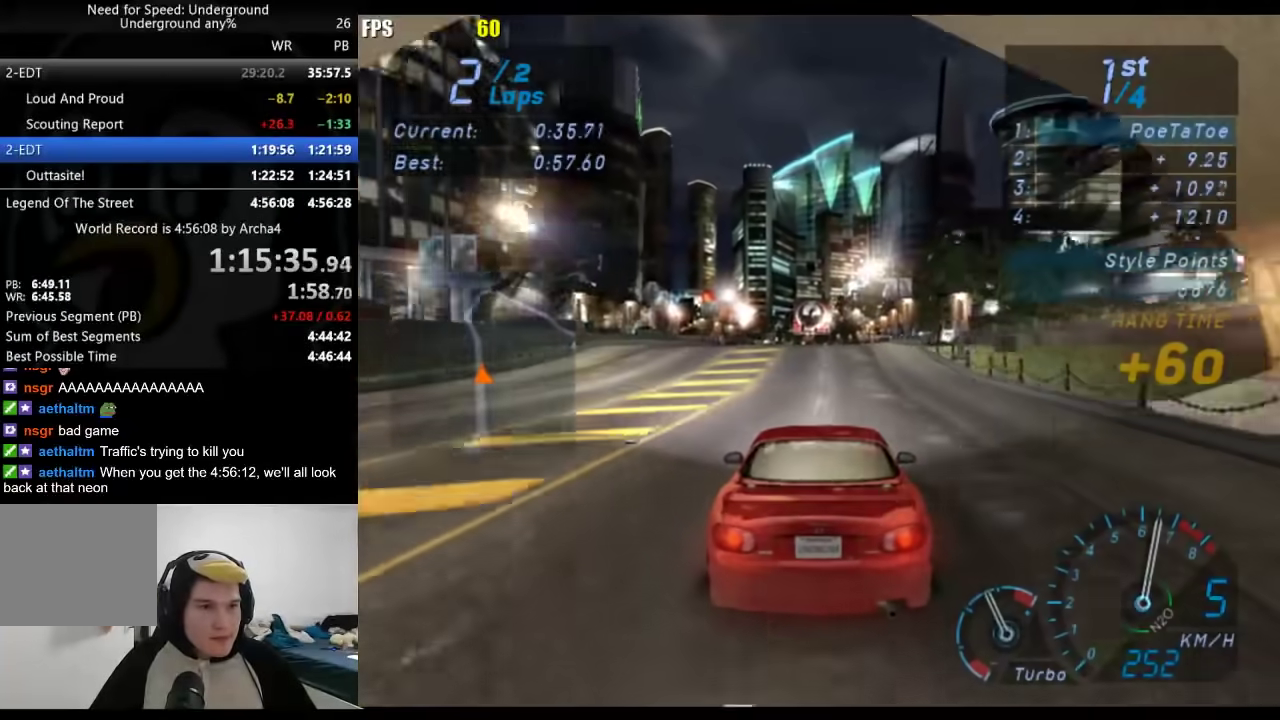
{"buttons": [], "left_stick": "center", "right_stick": "center", "events": [[117, "left_stick", "down-left"], [300, "left_stick", "center"]]}
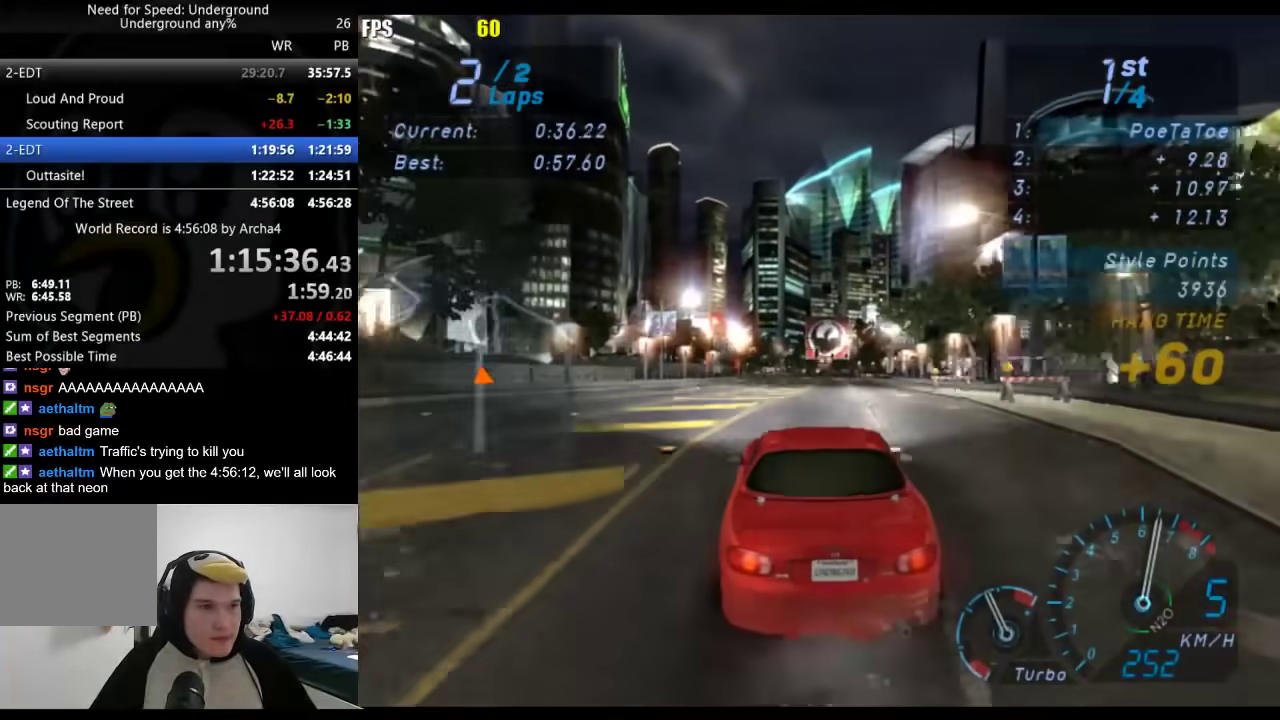
{"buttons": [], "left_stick": "center", "right_stick": "center", "events": []}
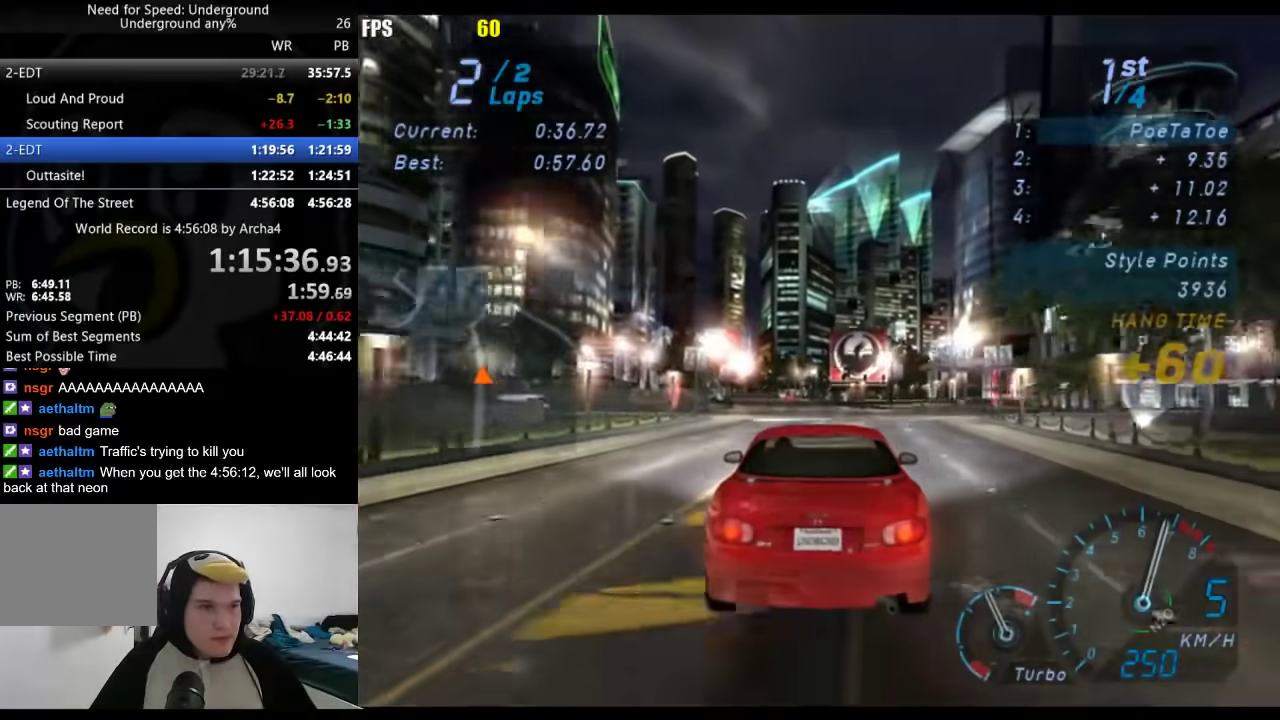
{"buttons": [], "left_stick": "center", "right_stick": "center", "events": [[183, "left_stick", "down-left"], [383, "left_stick", "center"]]}
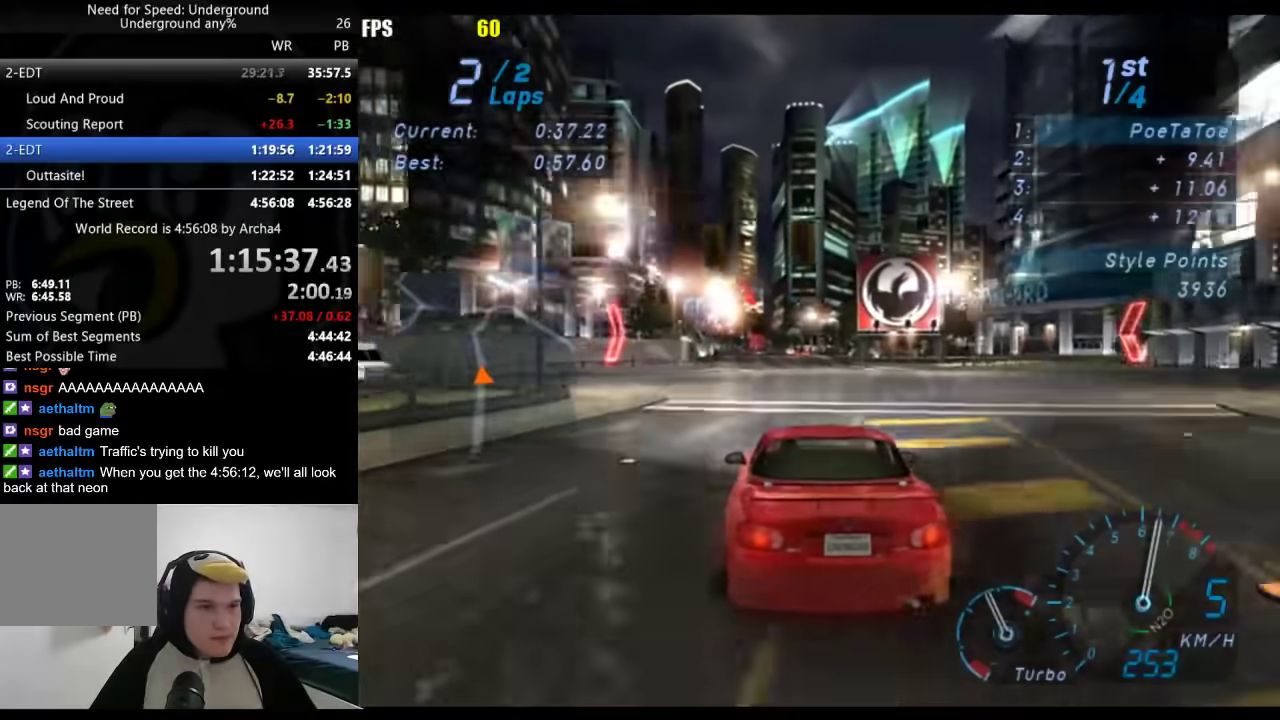
{"buttons": [], "left_stick": "right", "right_stick": "center", "events": [[67, "left_stick", "down-left"], [183, "left_stick", "center"], [433, "left_stick", "right"]]}
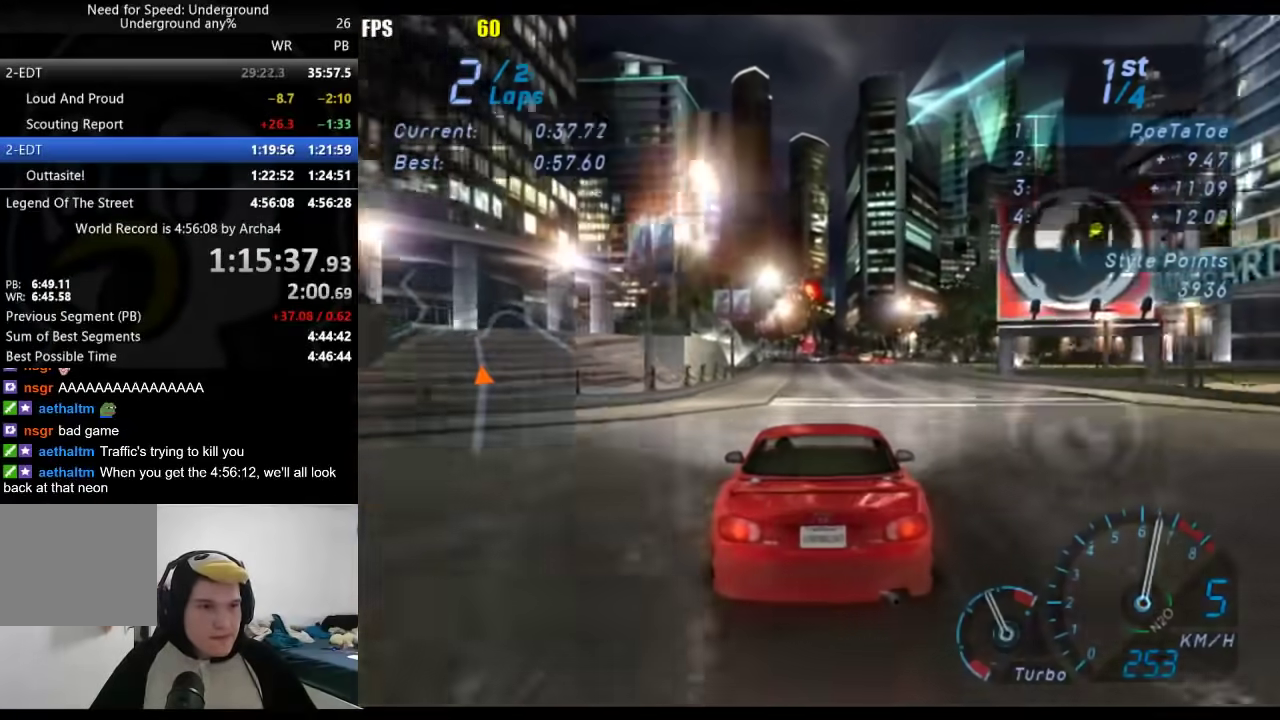
{"buttons": [], "left_stick": "center", "right_stick": "center", "events": [[33, "left_stick", "center"], [283, "left_stick", "right"], [483, "left_stick", "center"]]}
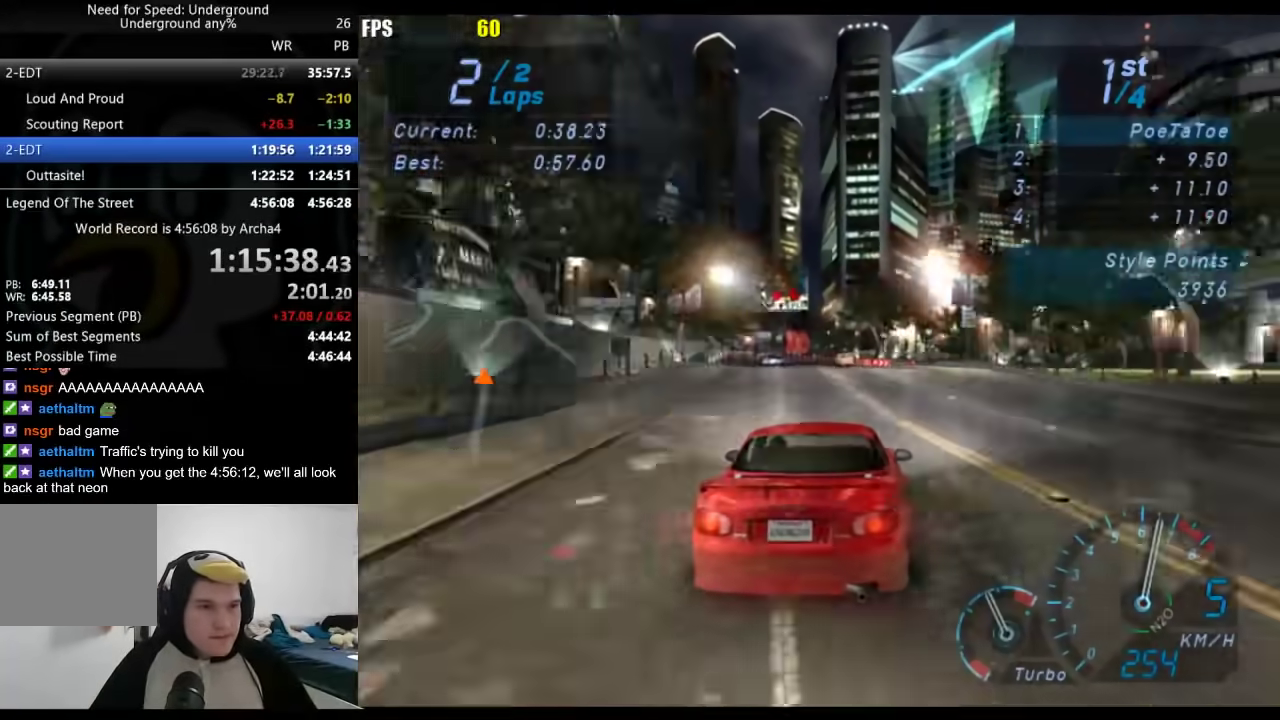
{"buttons": [], "left_stick": "center", "right_stick": "center", "events": [[133, "left_stick", "right"], [267, "left_stick", "center"]]}
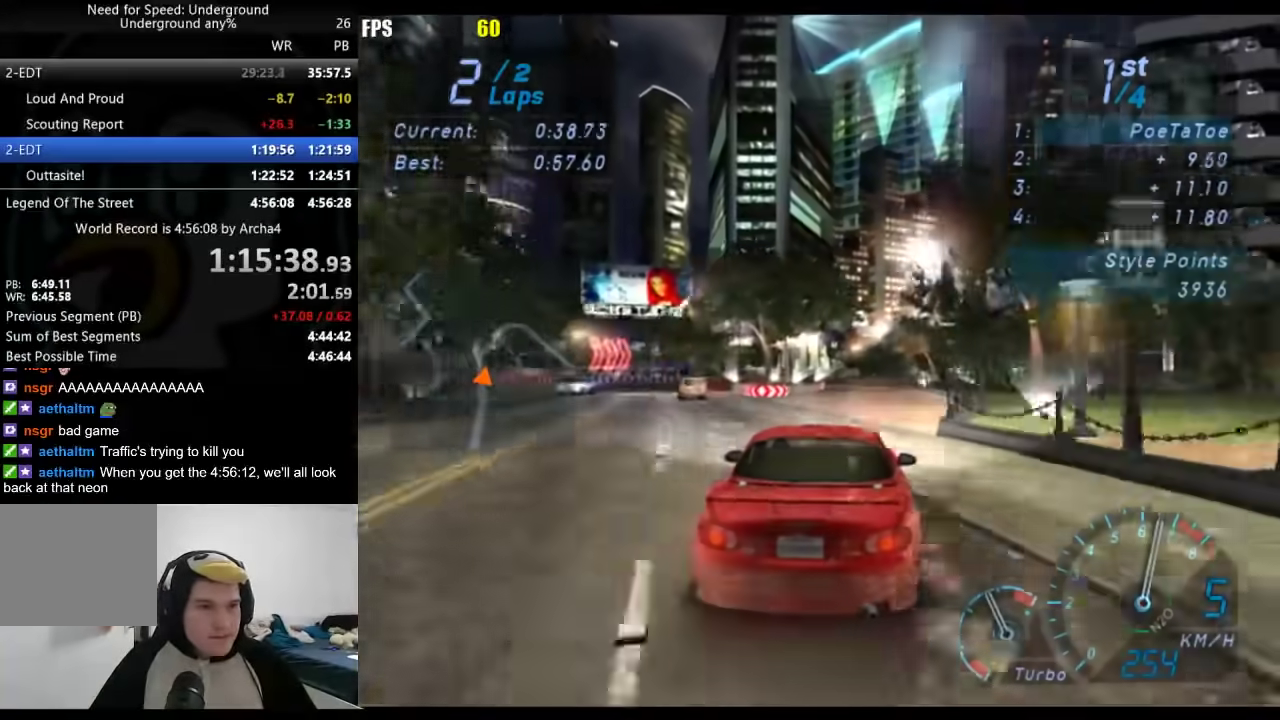
{"buttons": [], "left_stick": "center", "right_stick": "center", "events": []}
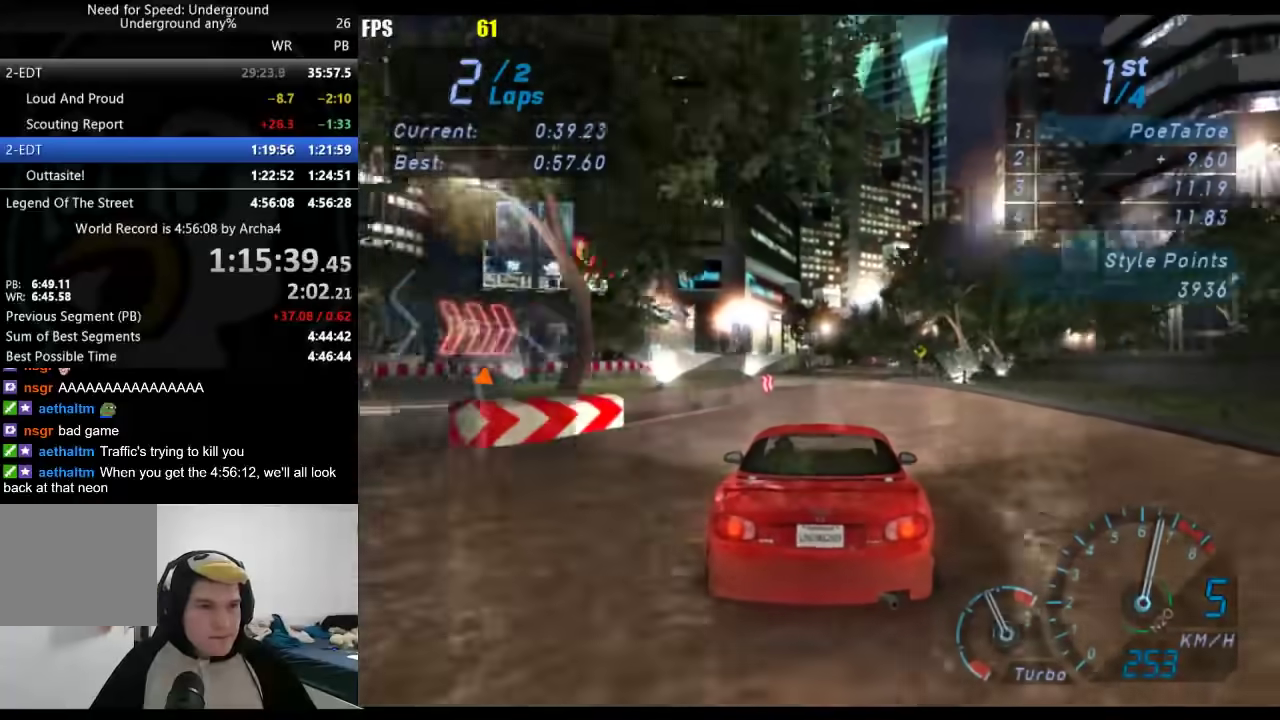
{"buttons": [], "left_stick": "center", "right_stick": "center", "events": []}
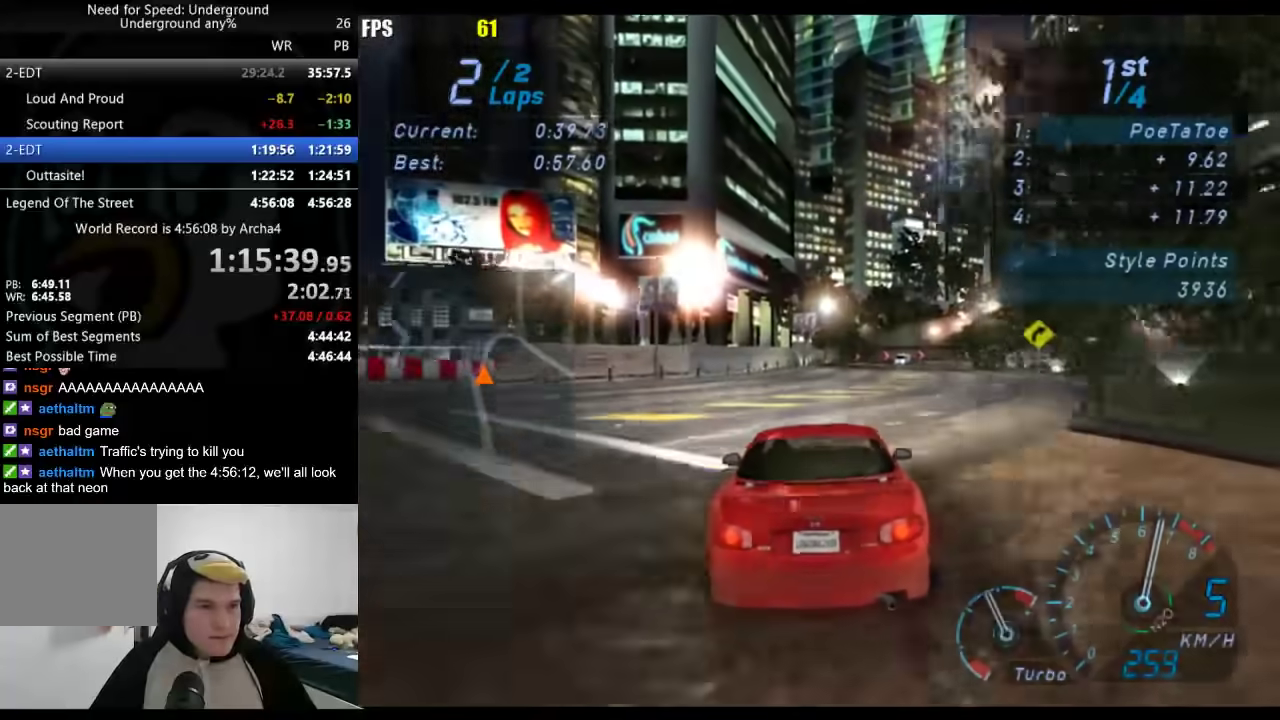
{"buttons": [], "left_stick": "center", "right_stick": "center", "events": [[283, "left_stick", "right"], [400, "left_stick", "center"]]}
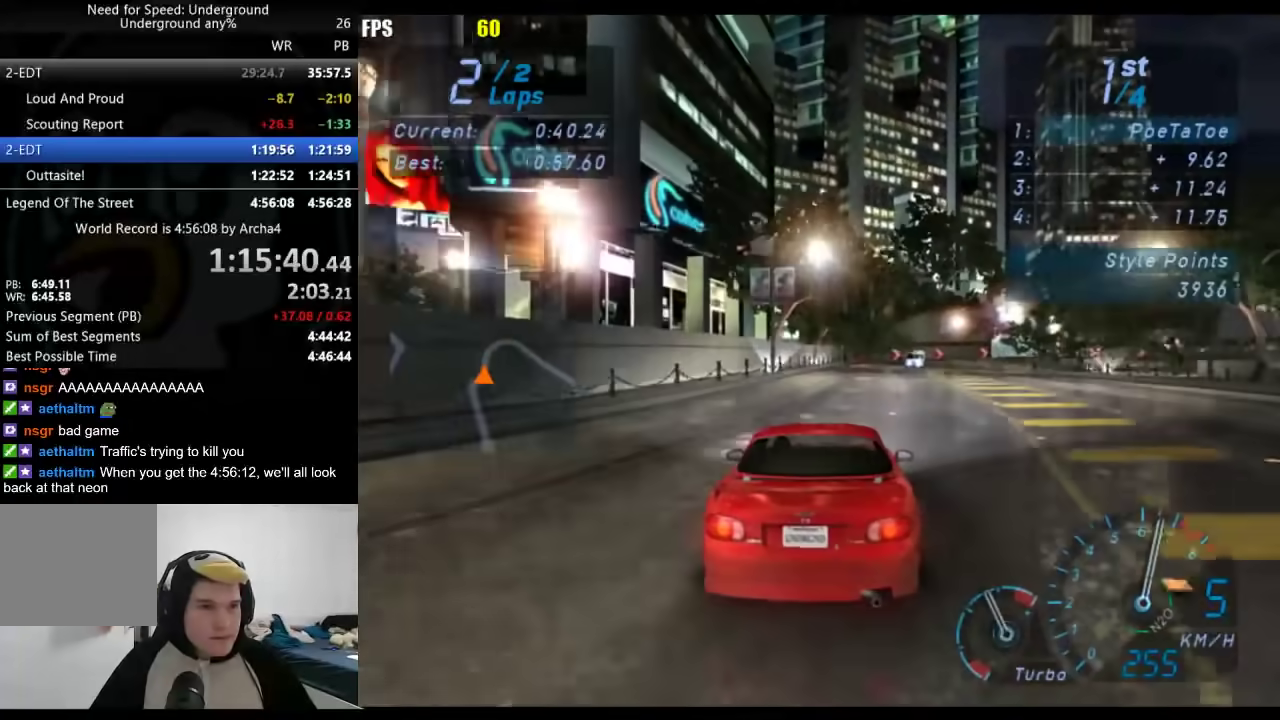
{"buttons": [], "left_stick": "right", "right_stick": "center", "events": [[483, "left_stick", "right"]]}
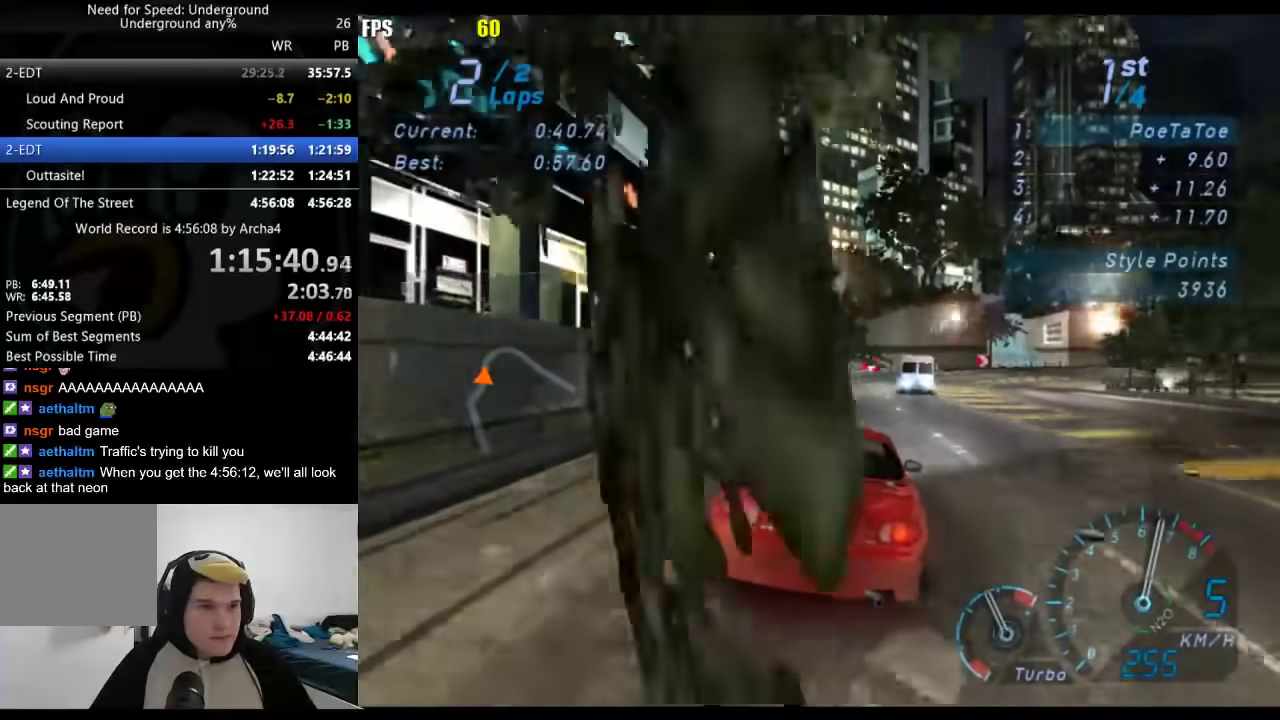
{"buttons": [], "left_stick": "right", "right_stick": "center", "events": []}
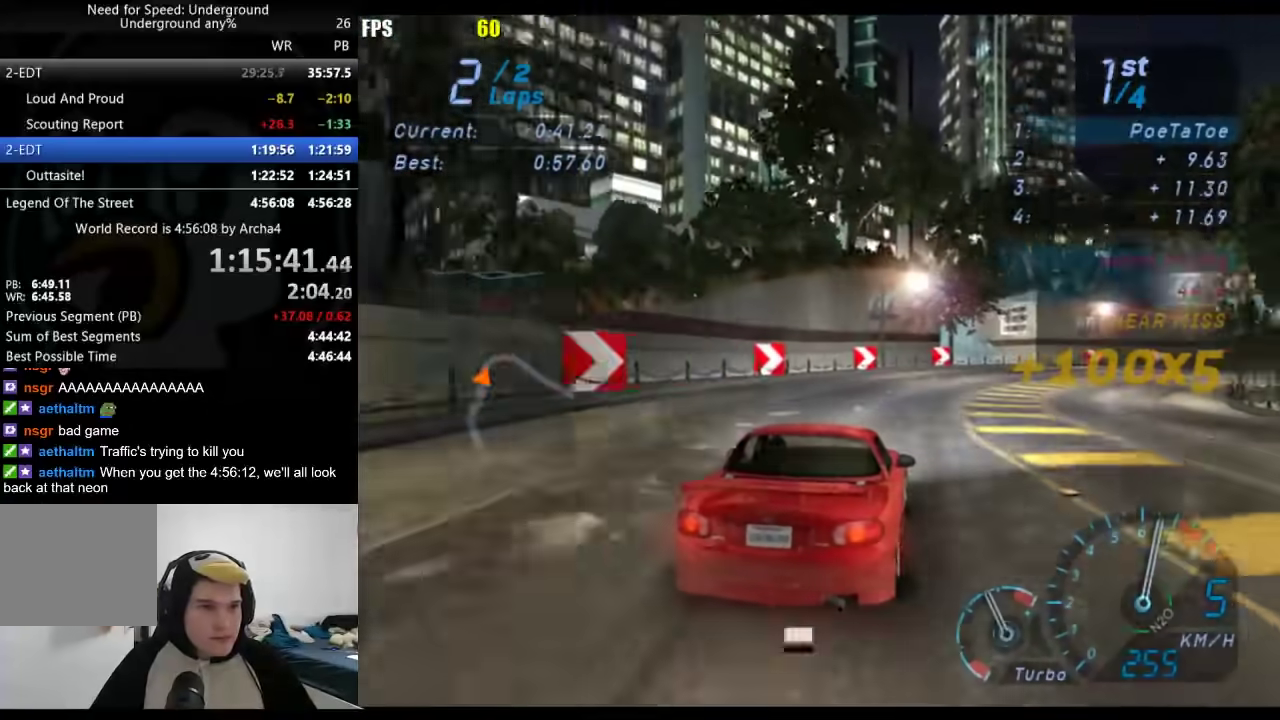
{"buttons": [], "left_stick": "right", "right_stick": "center", "events": []}
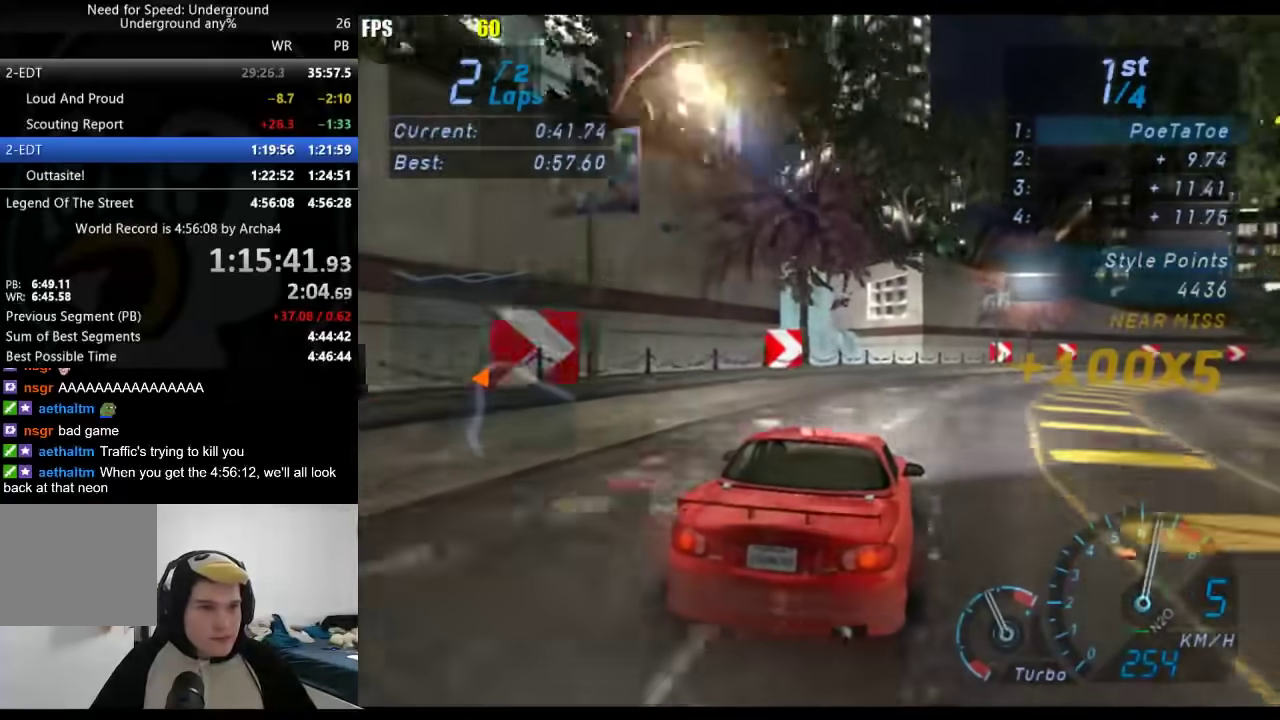
{"buttons": [], "left_stick": "right", "right_stick": "center", "events": []}
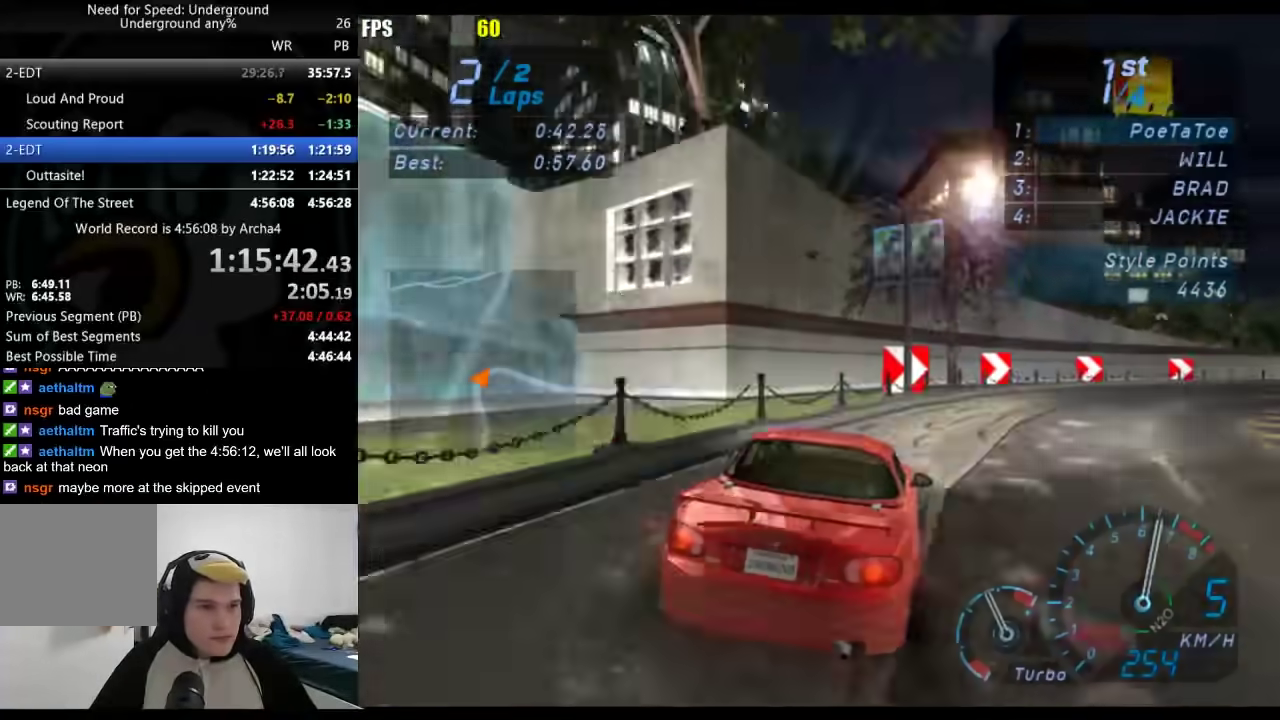
{"buttons": [], "left_stick": "right", "right_stick": "center", "events": [[100, "X", "down"], [150, "X", "up"]]}
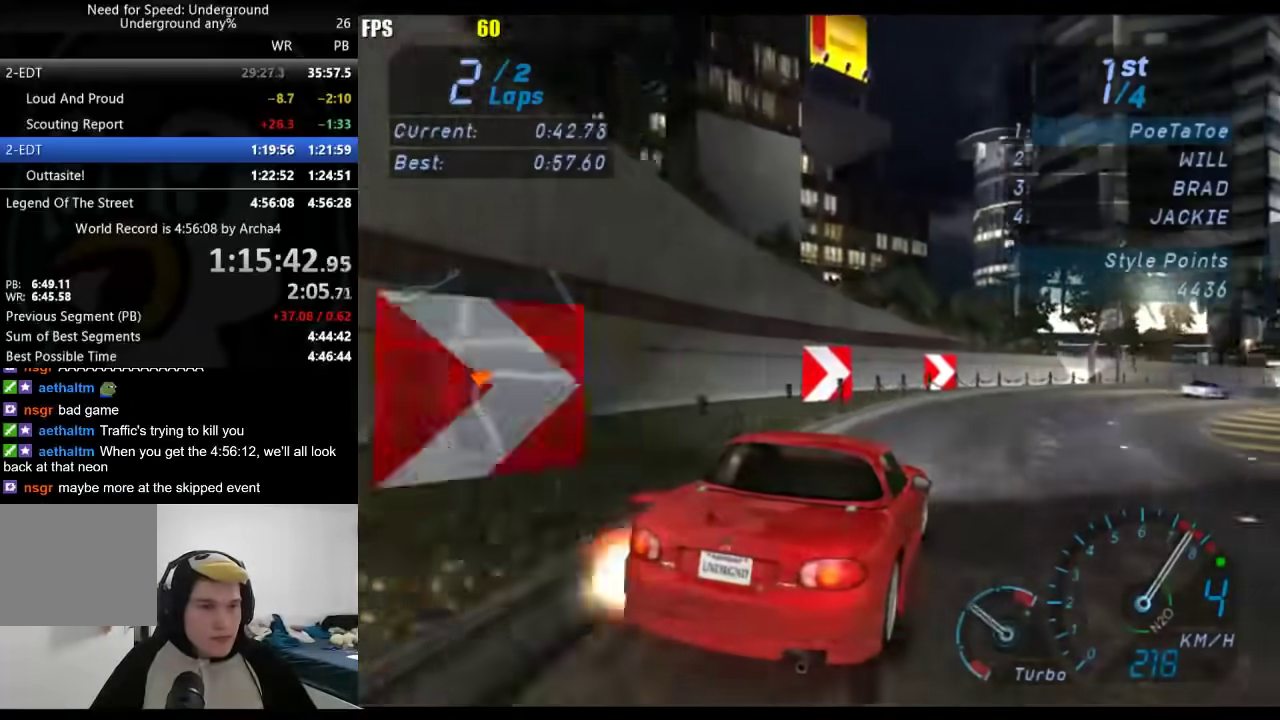
{"buttons": [], "left_stick": "right", "right_stick": "center", "events": []}
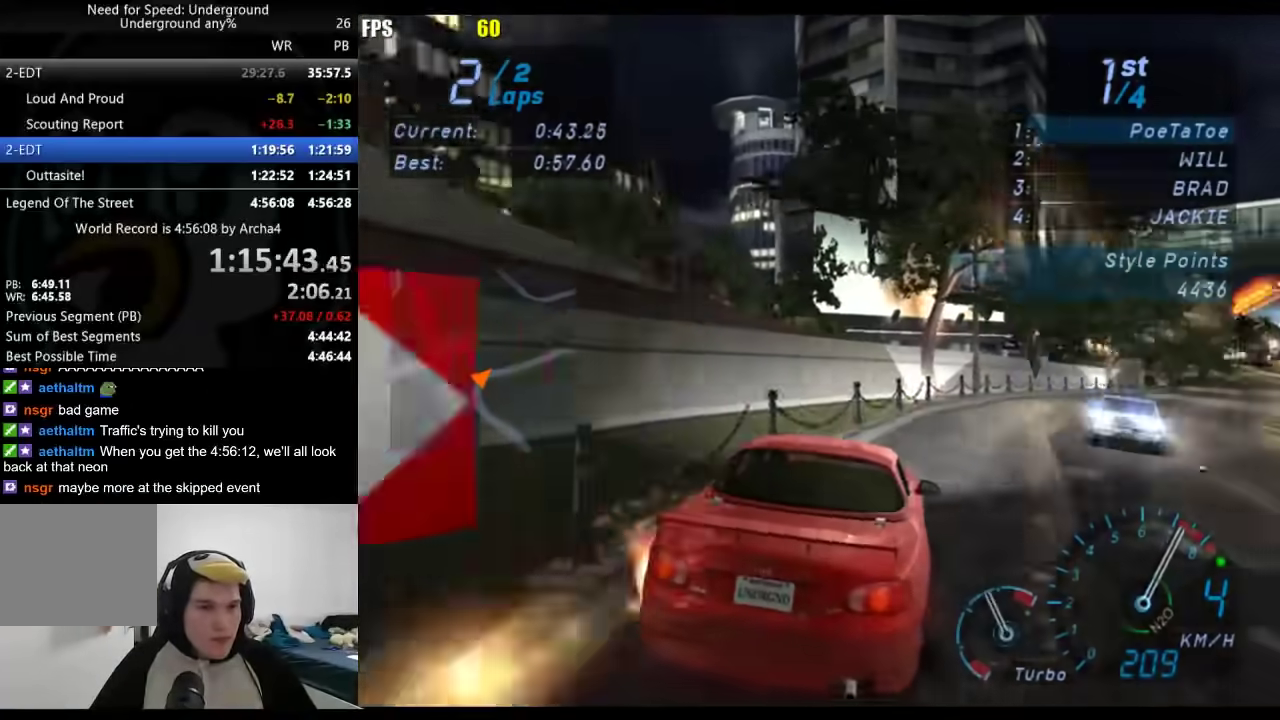
{"buttons": [], "left_stick": "right", "right_stick": "center", "events": []}
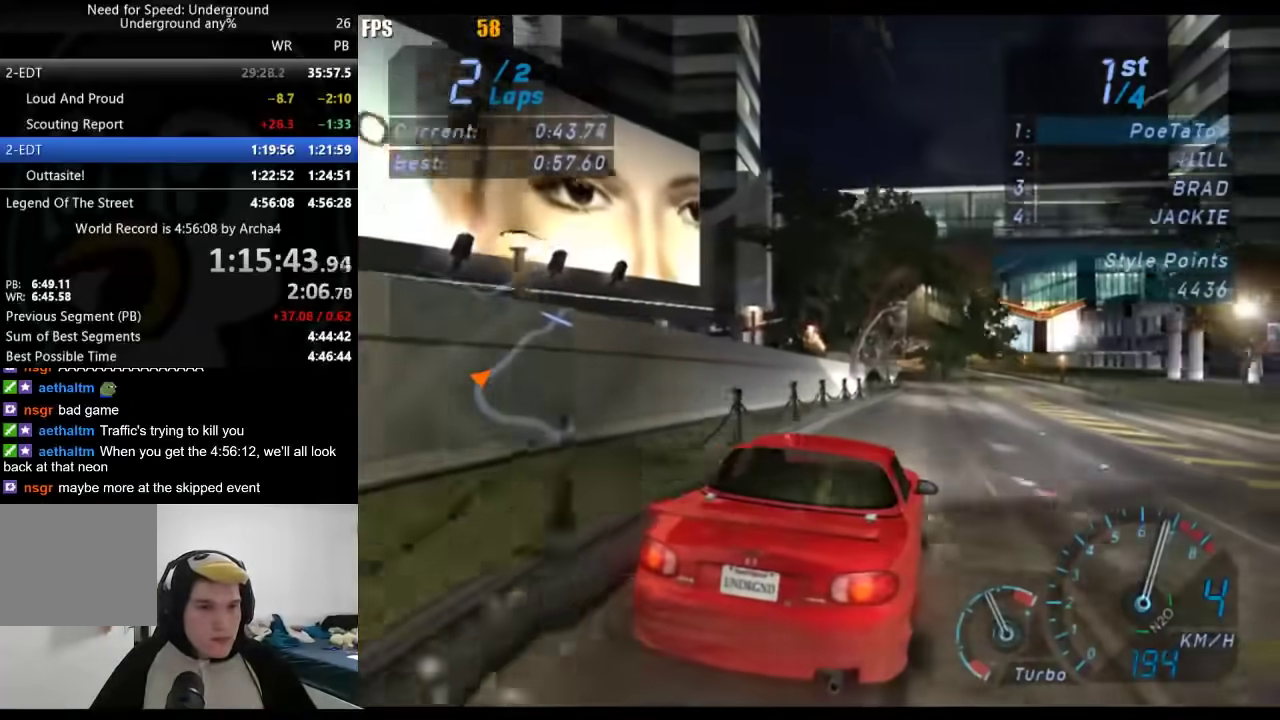
{"buttons": [], "left_stick": "center", "right_stick": "center", "events": [[117, "left_stick", "center"]]}
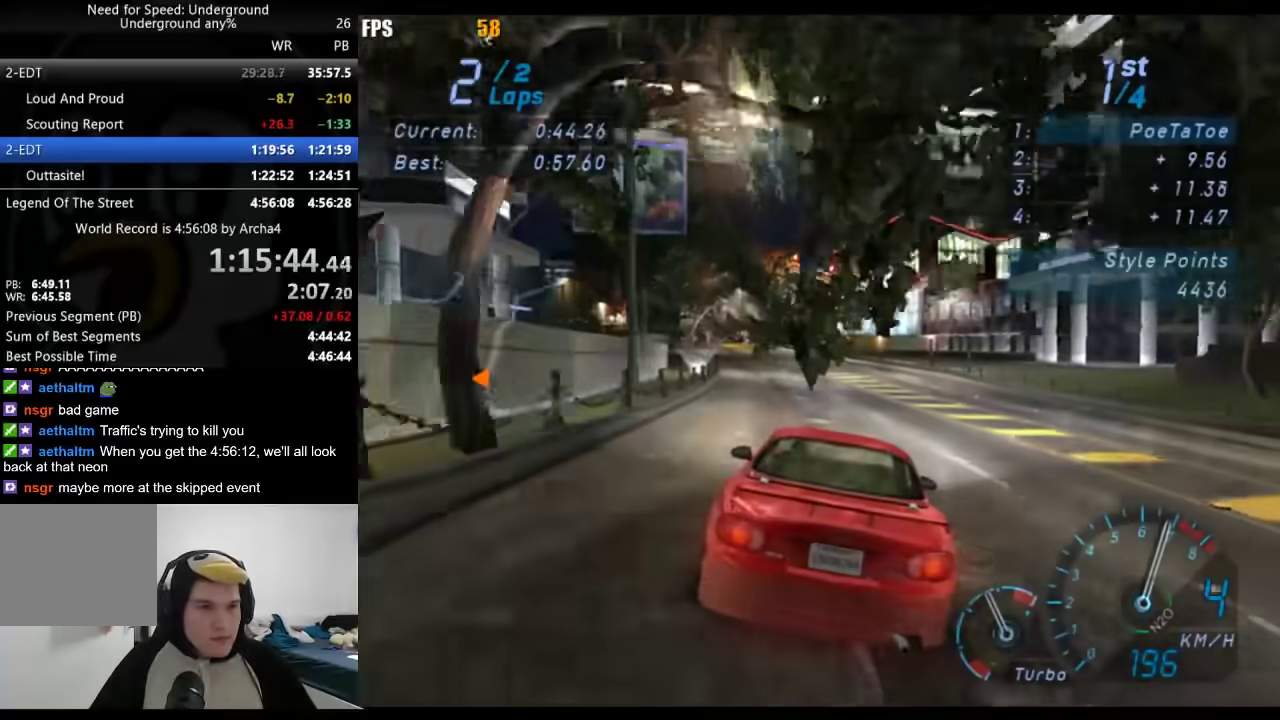
{"buttons": [], "left_stick": "center", "right_stick": "center", "events": []}
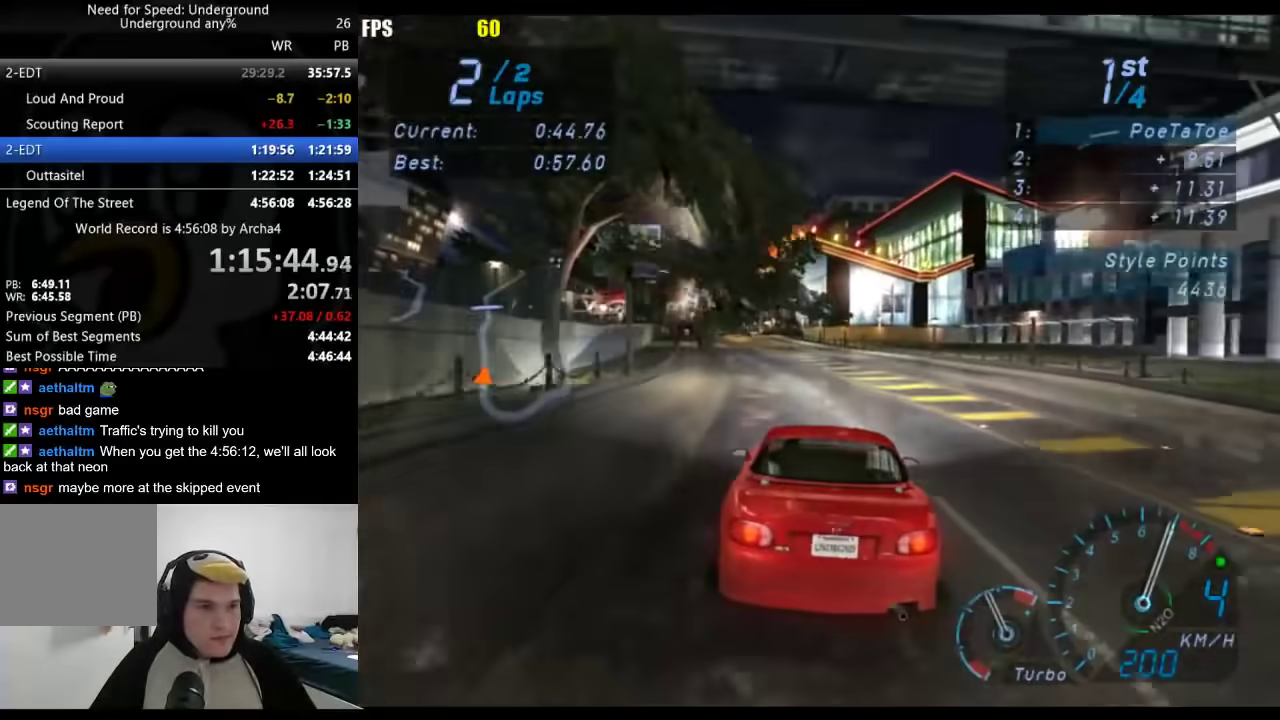
{"buttons": [], "left_stick": "center", "right_stick": "center", "events": [[133, "left_stick", "down-left"], [250, "left_stick", "center"]]}
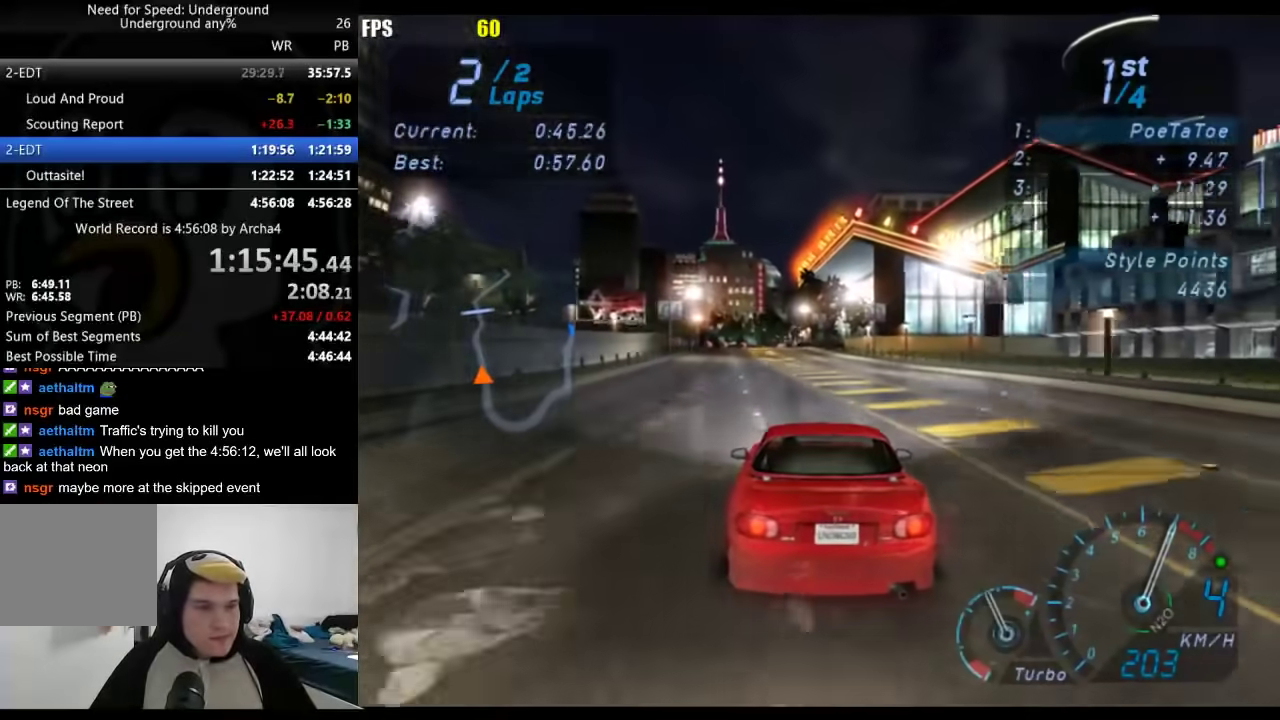
{"buttons": [], "left_stick": "center", "right_stick": "center", "events": []}
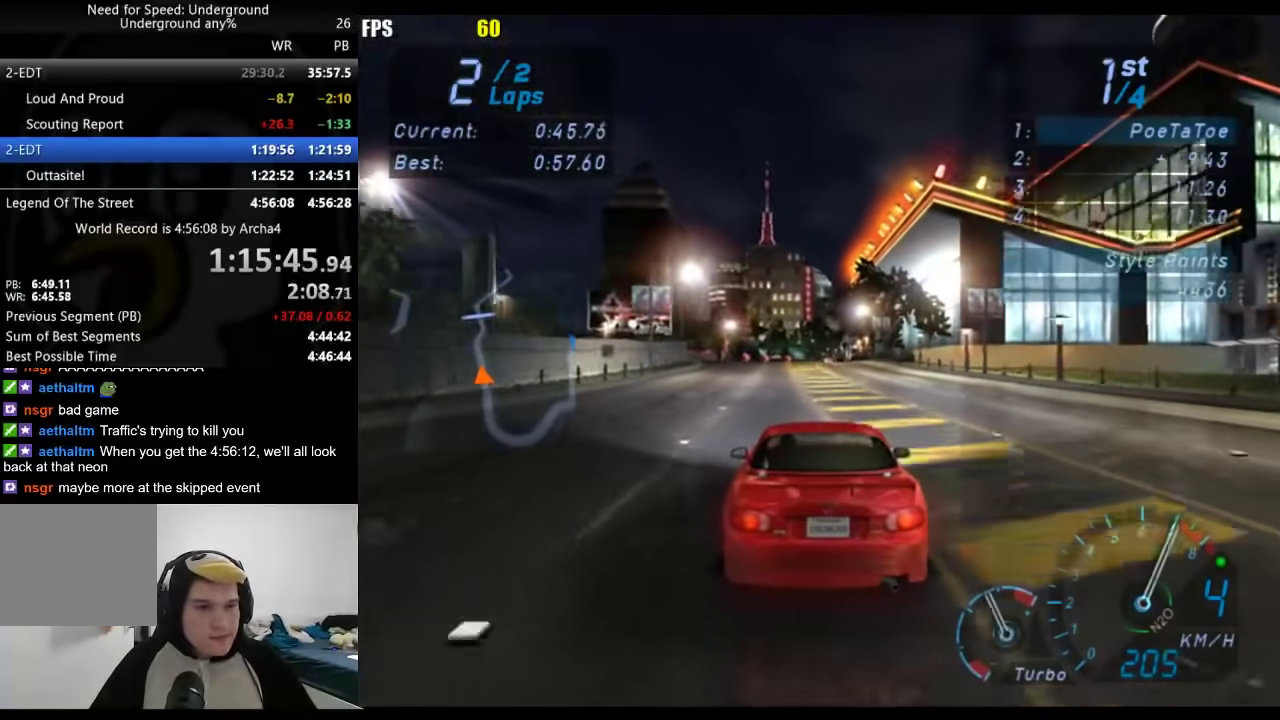
{"buttons": [], "left_stick": "center", "right_stick": "center", "events": []}
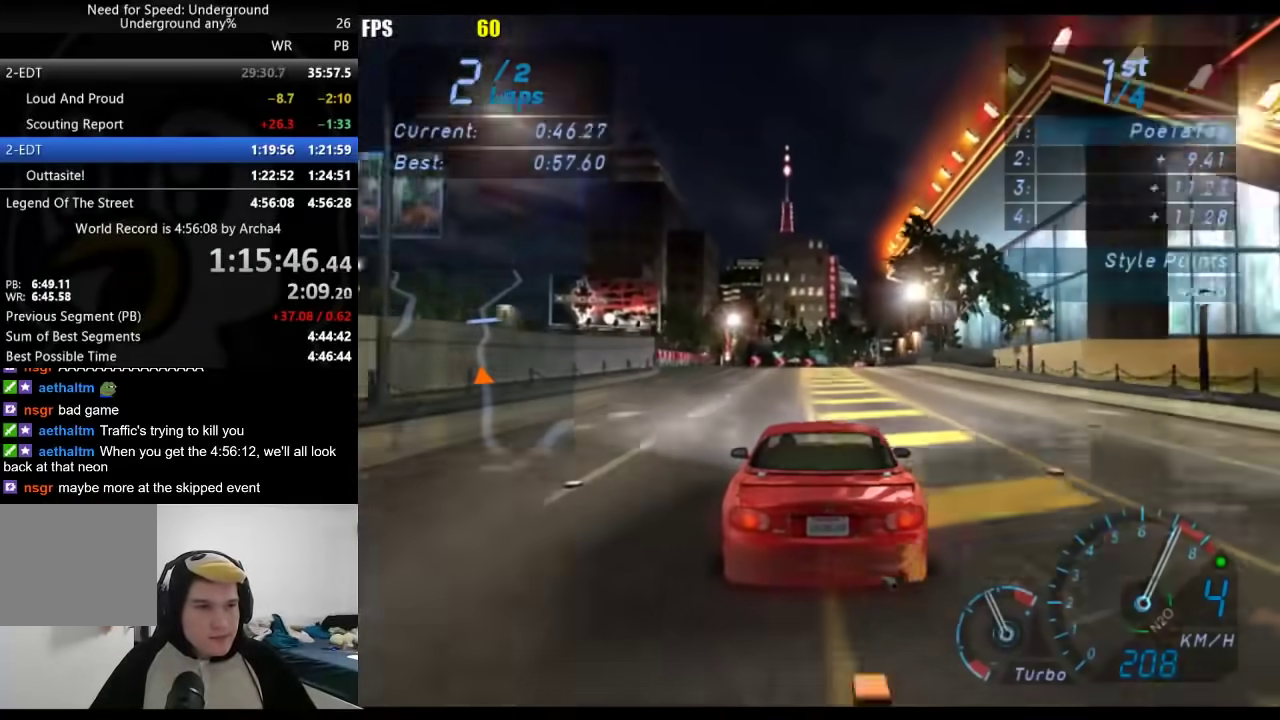
{"buttons": [], "left_stick": "center", "right_stick": "center", "events": []}
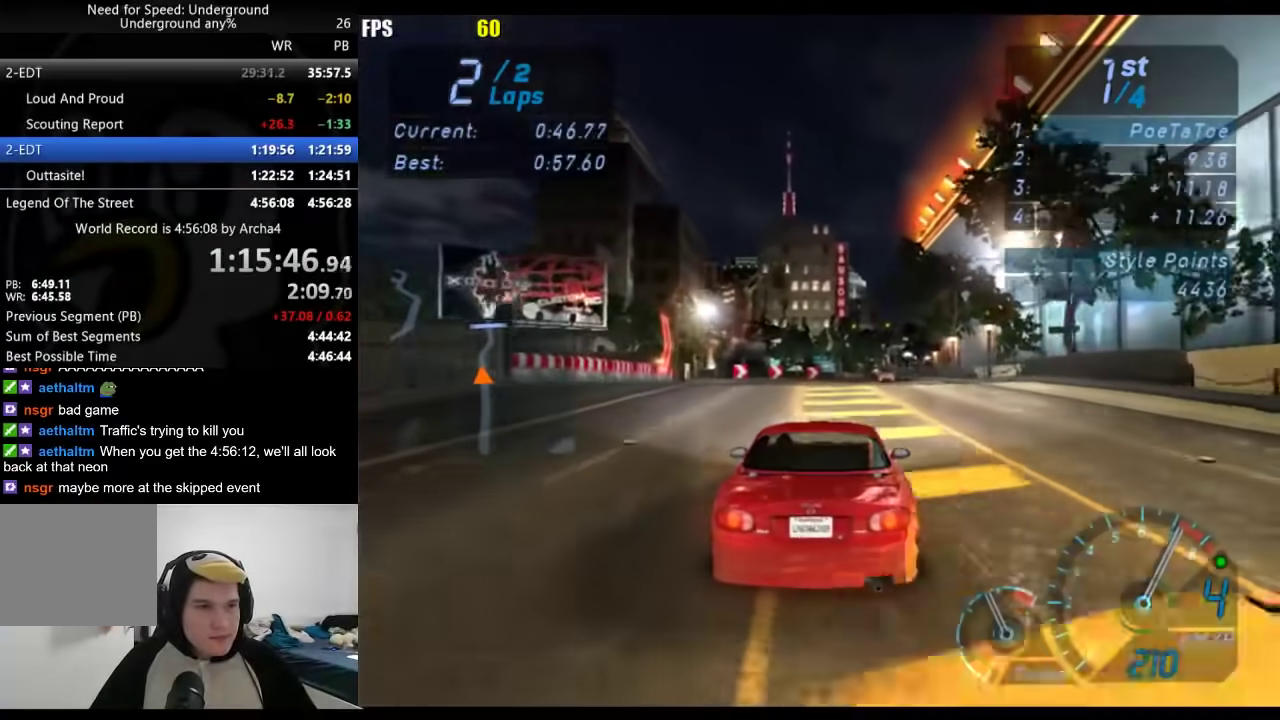
{"buttons": [], "left_stick": "center", "right_stick": "center", "events": []}
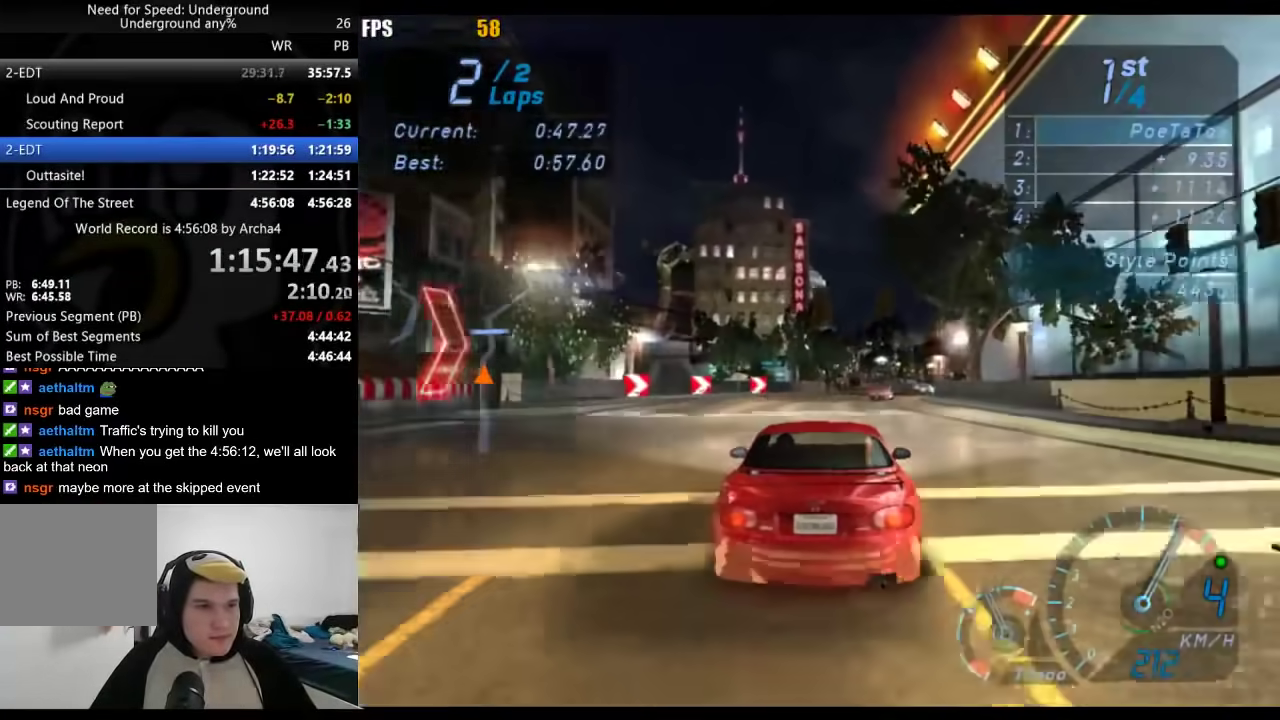
{"buttons": [], "left_stick": "center", "right_stick": "center", "events": [[150, "left_stick", "right"], [217, "left_stick", "center"]]}